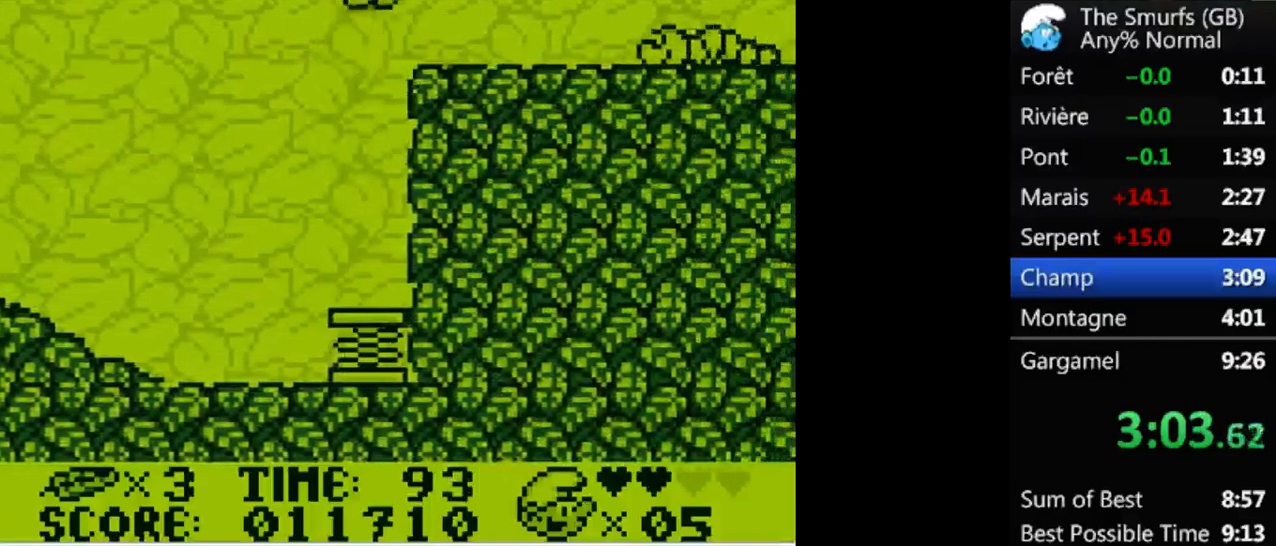
Gameplay with a controller (Xbox layout); each line is a JSON object with the inputs held at the frame after it. "events" lists button and stick changes between this image and that frame as [ms after this image, input, new state], when the widget could be followed in between. Not read: L2 L3 R3 left_stick right_stick.
{"buttons": ["A", "R1", "DPAD_RIGHT"], "events": [[33, "A", "up"], [100, "A", "down"]]}
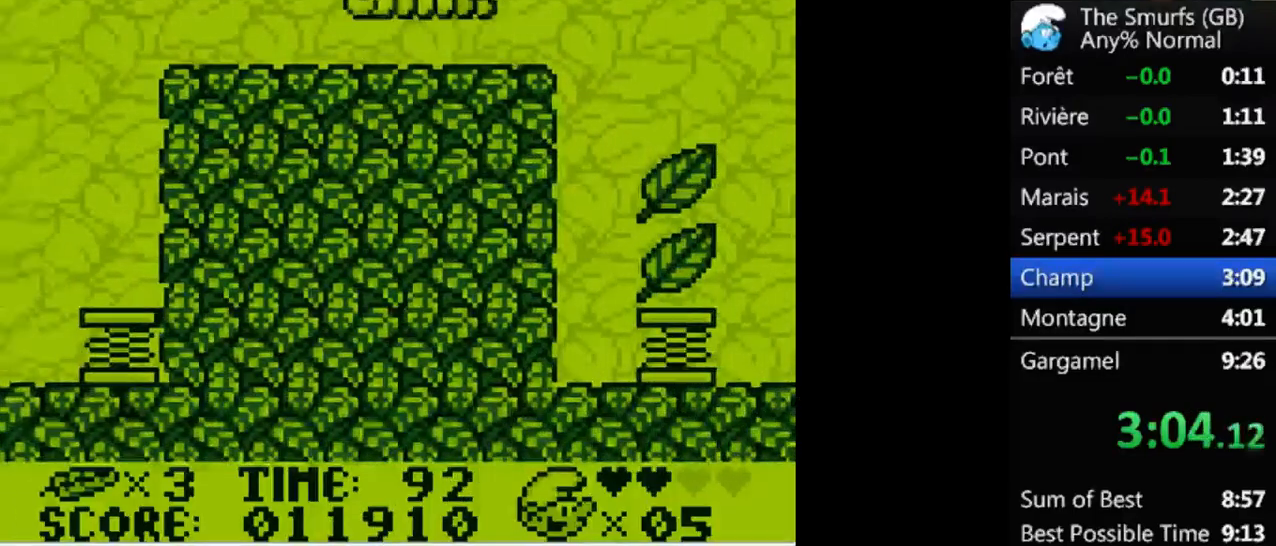
{"buttons": ["R1", "DPAD_RIGHT"], "events": [[400, "A", "up"]]}
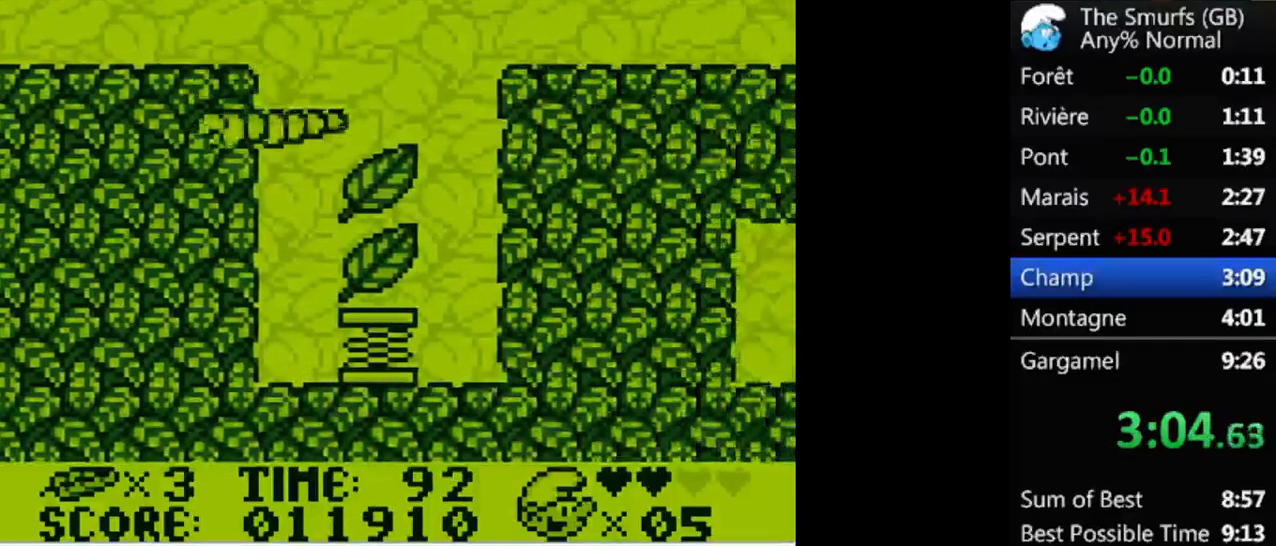
{"buttons": ["R1", "DPAD_RIGHT"], "events": []}
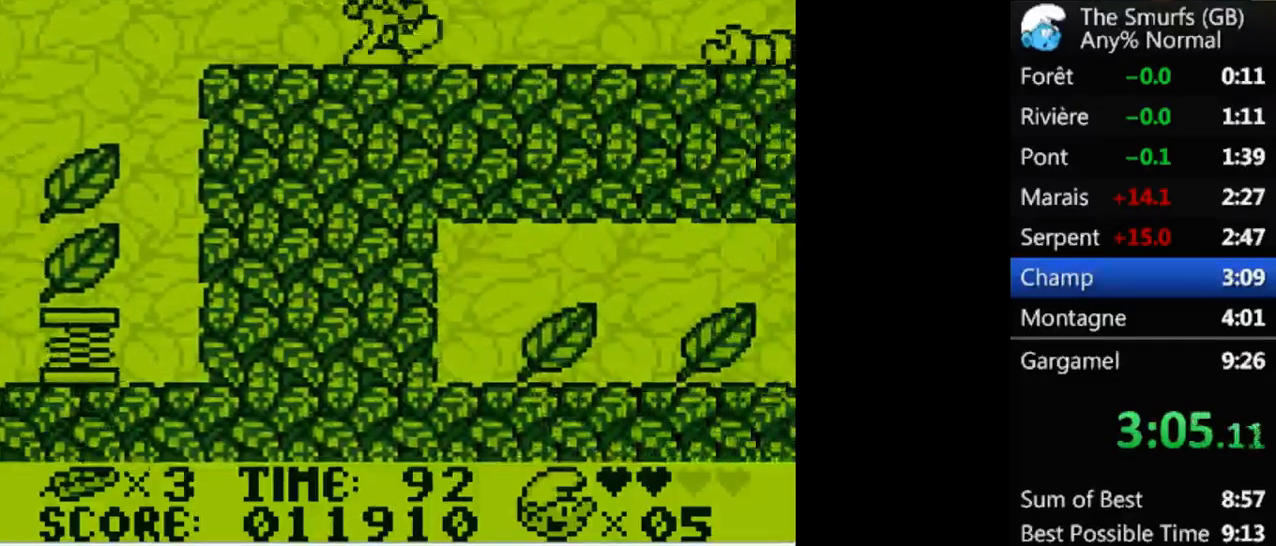
{"buttons": ["R1", "DPAD_RIGHT"], "events": [[267, "A", "down"], [333, "A", "up"]]}
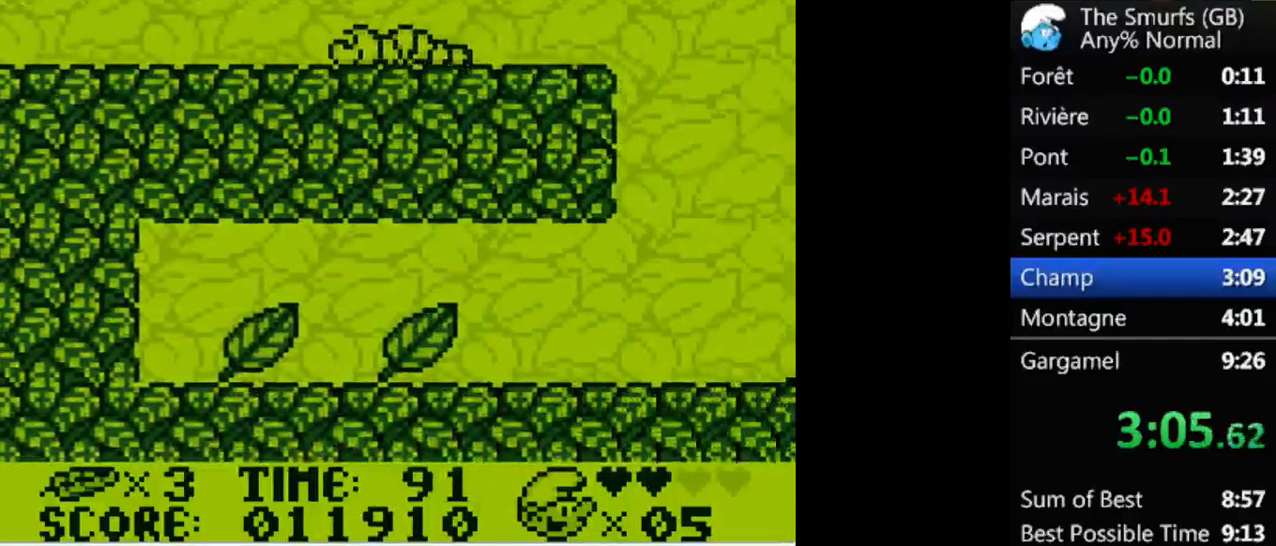
{"buttons": ["A", "R1", "DPAD_RIGHT"], "events": [[300, "A", "down"]]}
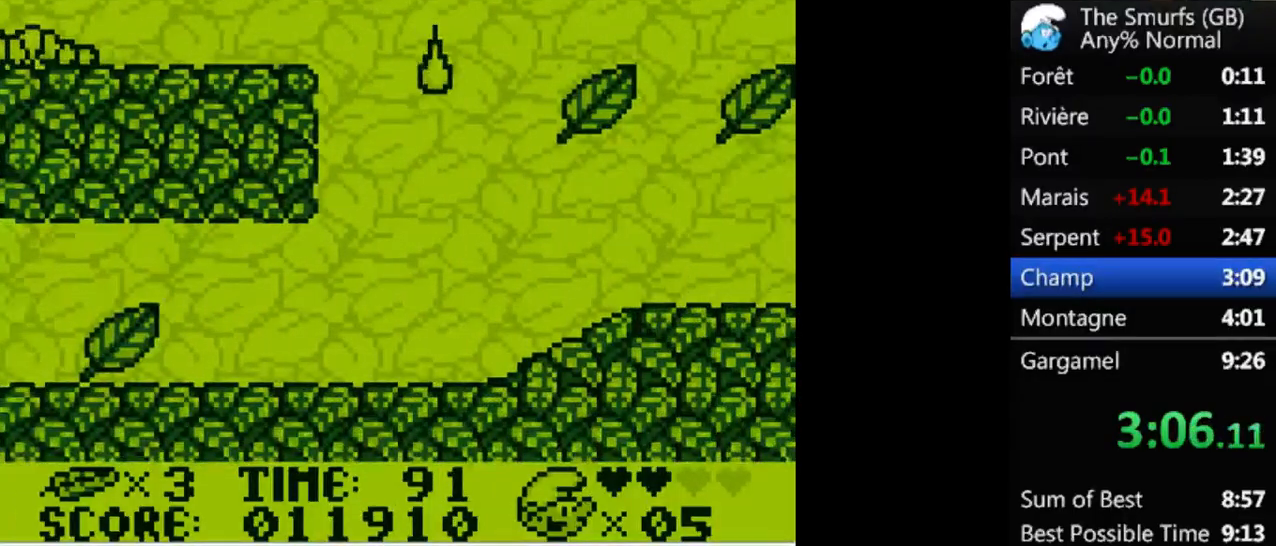
{"buttons": ["R1", "DPAD_RIGHT"], "events": [[500, "A", "up"]]}
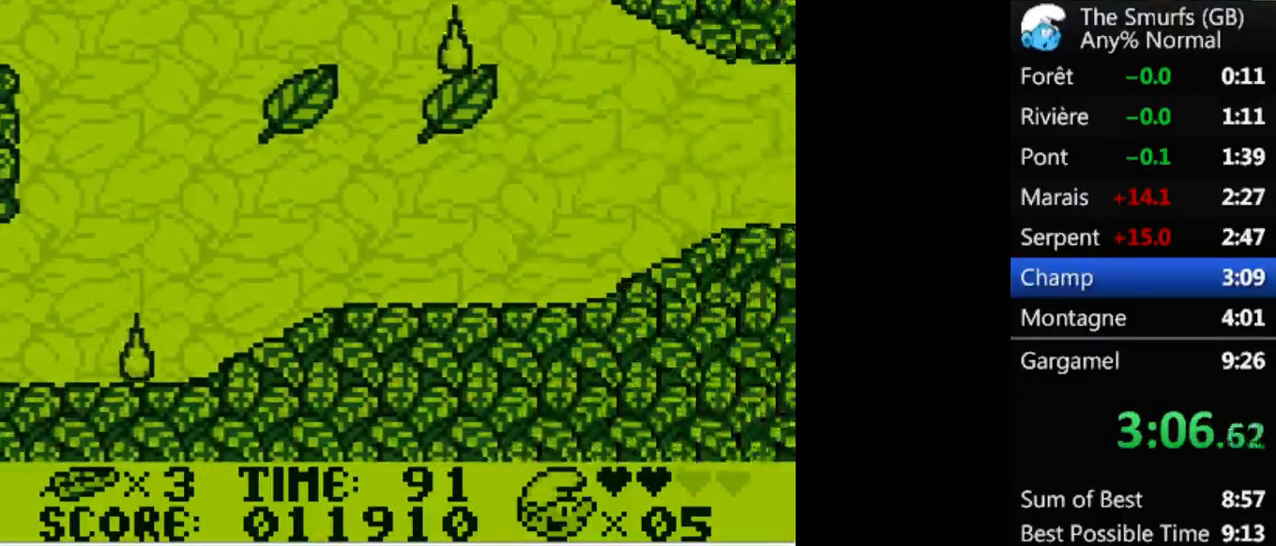
{"buttons": ["R1", "DPAD_RIGHT"], "events": []}
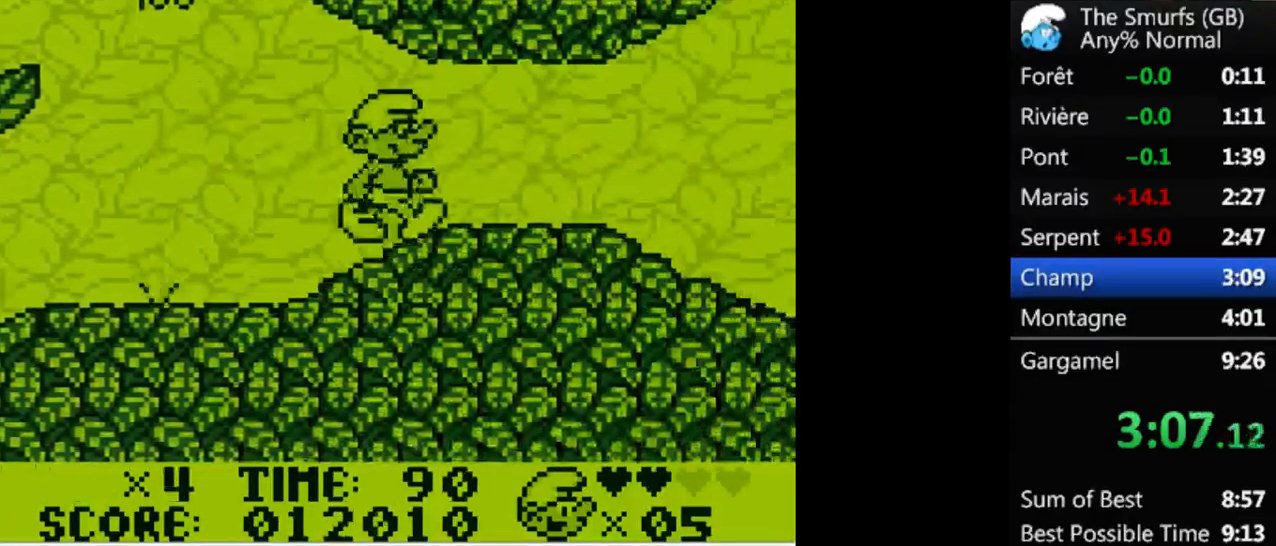
{"buttons": ["R1", "DPAD_RIGHT"], "events": []}
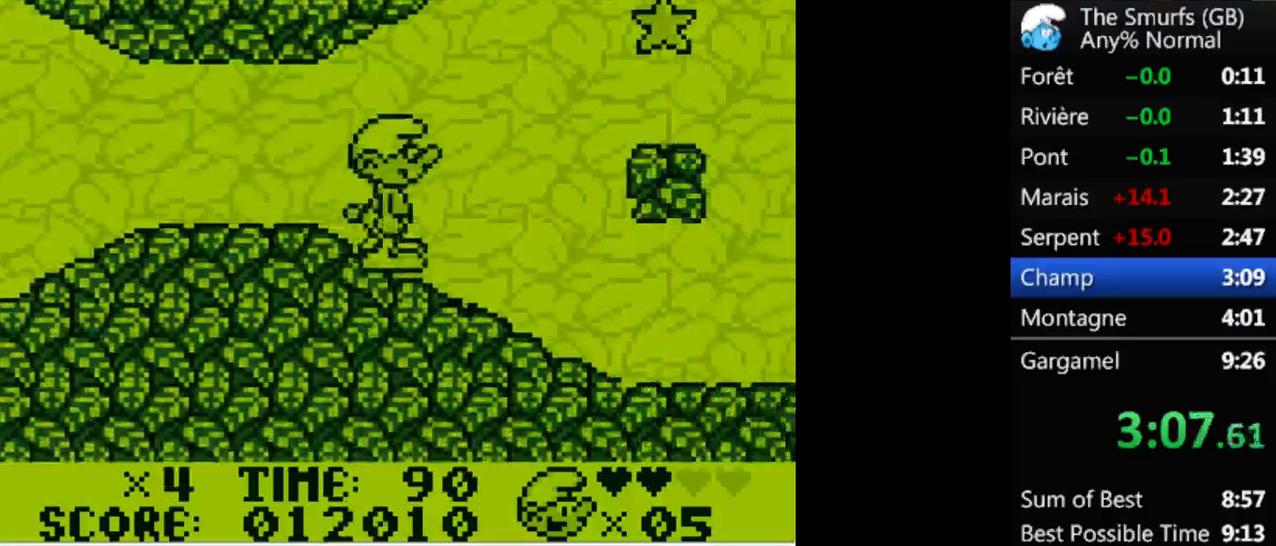
{"buttons": ["A", "R1", "DPAD_RIGHT"], "events": [[33, "A", "down"]]}
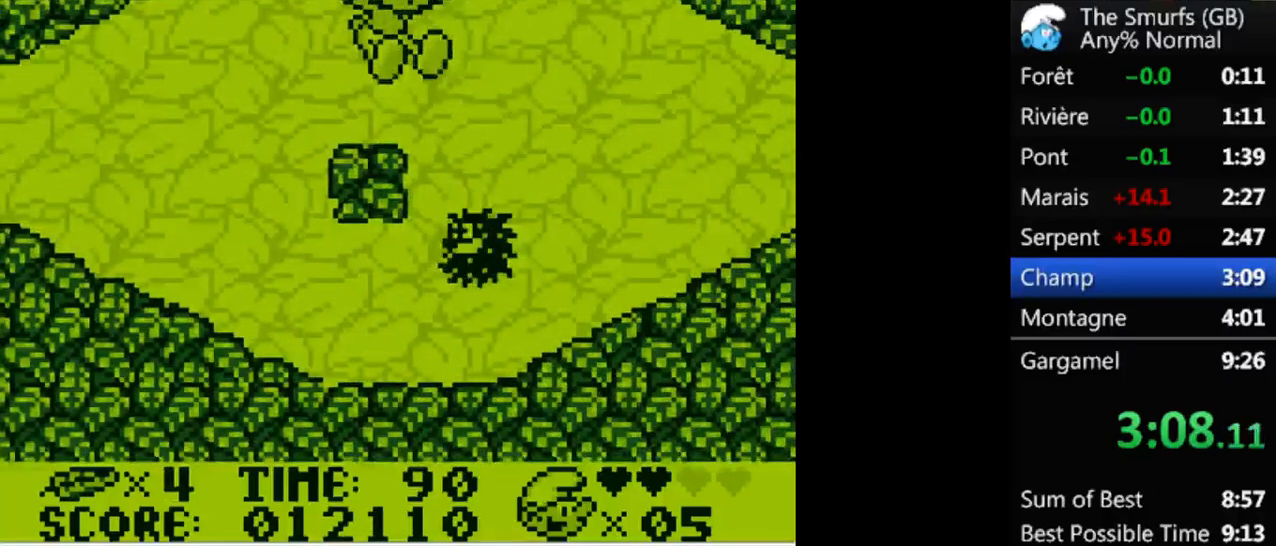
{"buttons": ["R1", "DPAD_RIGHT"], "events": [[167, "A", "up"]]}
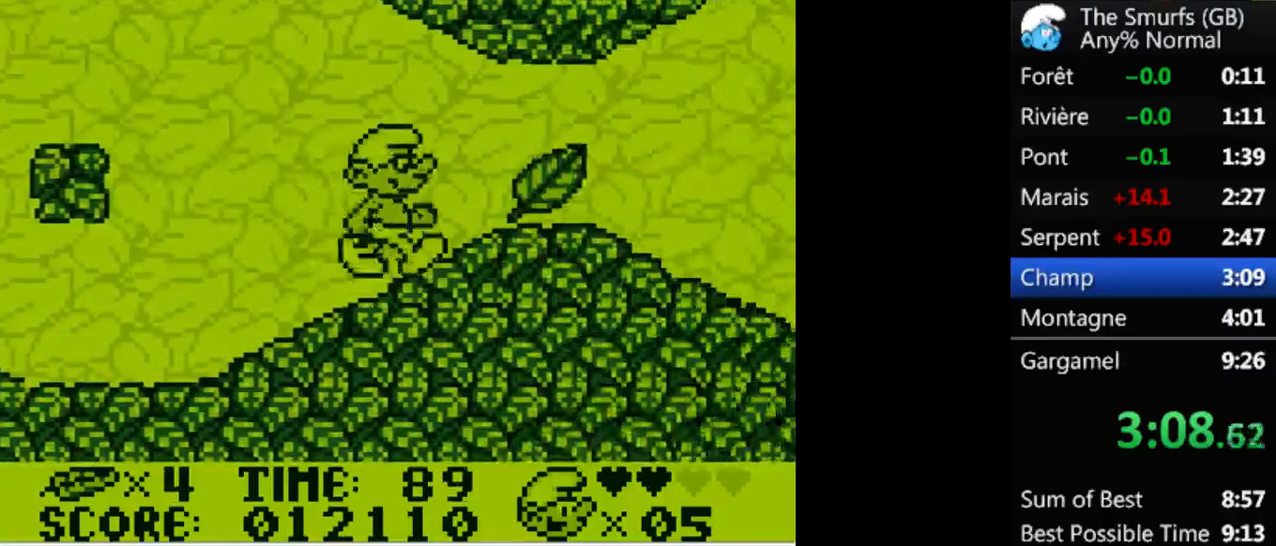
{"buttons": ["A", "R1", "DPAD_RIGHT"], "events": [[467, "A", "down"]]}
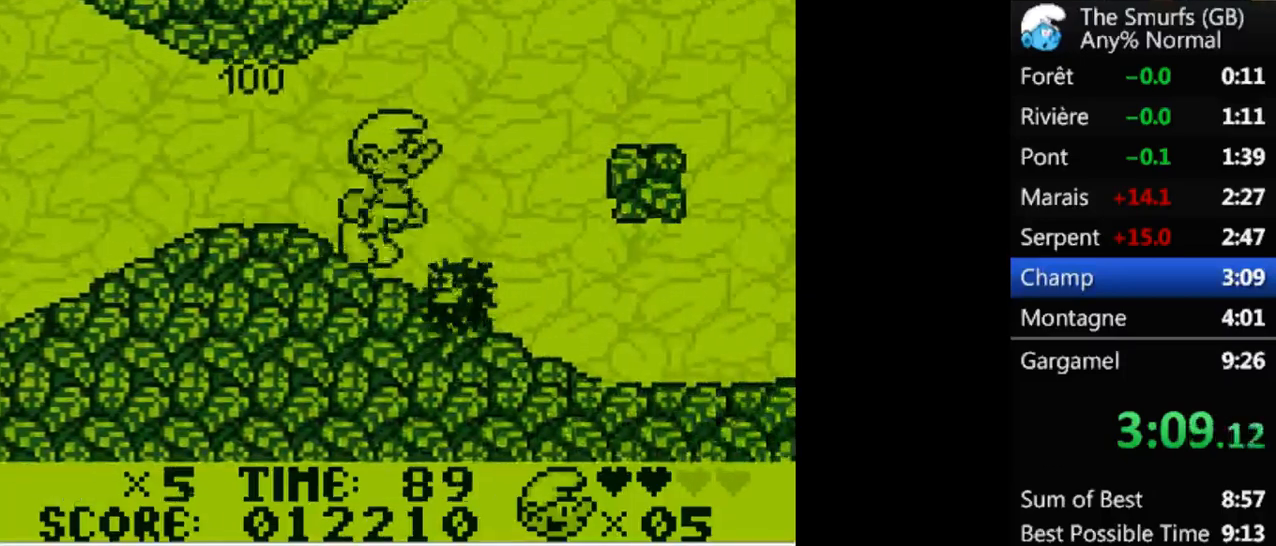
{"buttons": ["A", "R1", "DPAD_RIGHT"], "events": []}
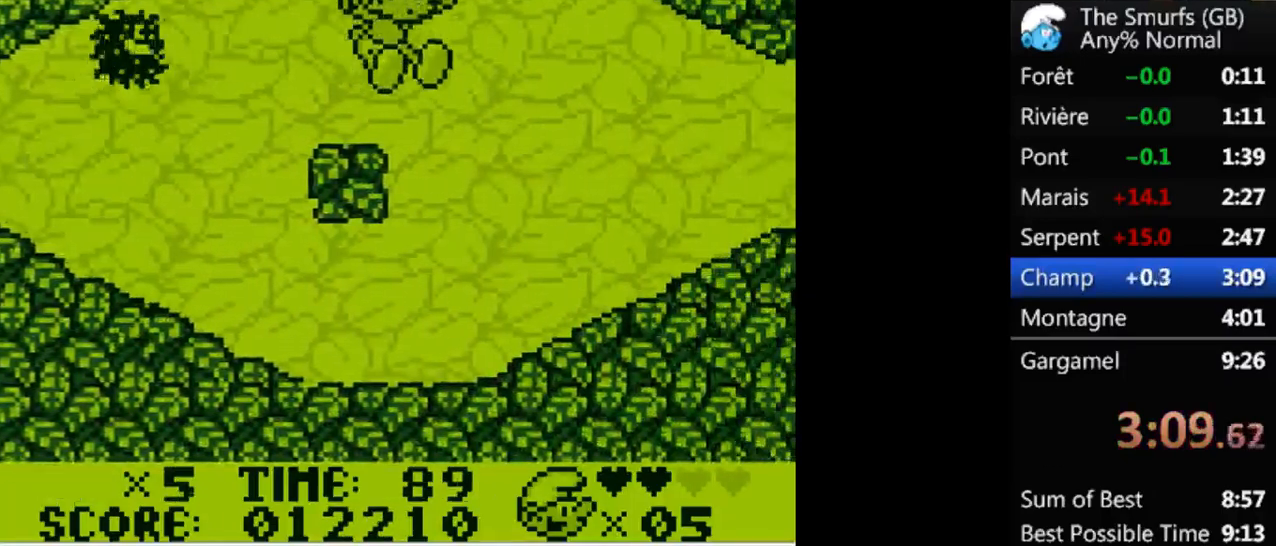
{"buttons": ["R1", "DPAD_RIGHT"], "events": [[67, "A", "up"]]}
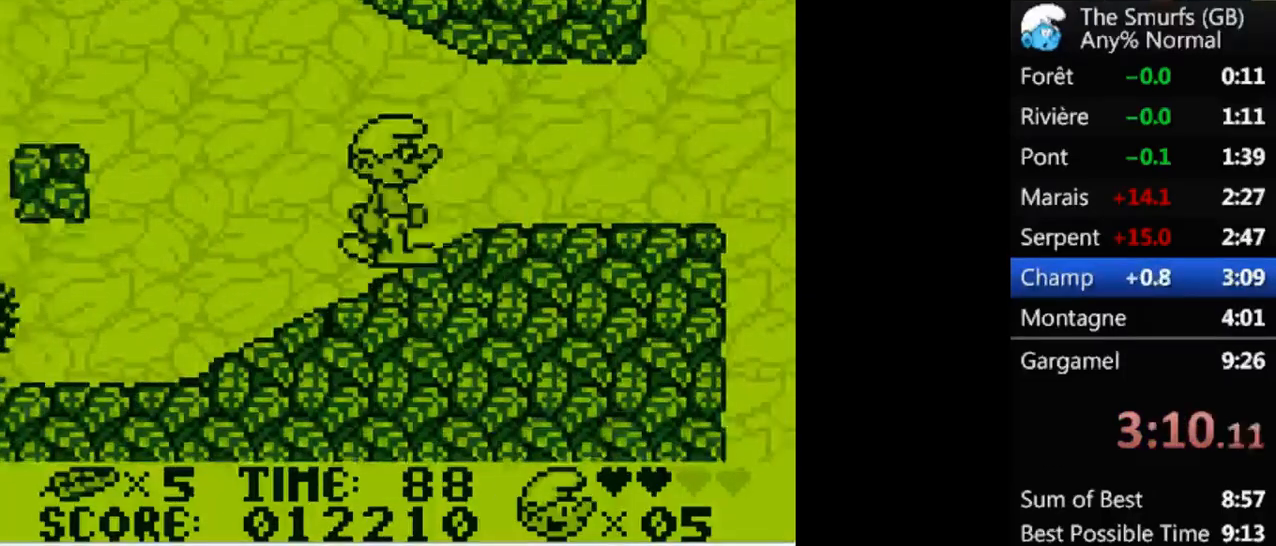
{"buttons": ["A", "R1", "DPAD_RIGHT"], "events": [[467, "A", "down"]]}
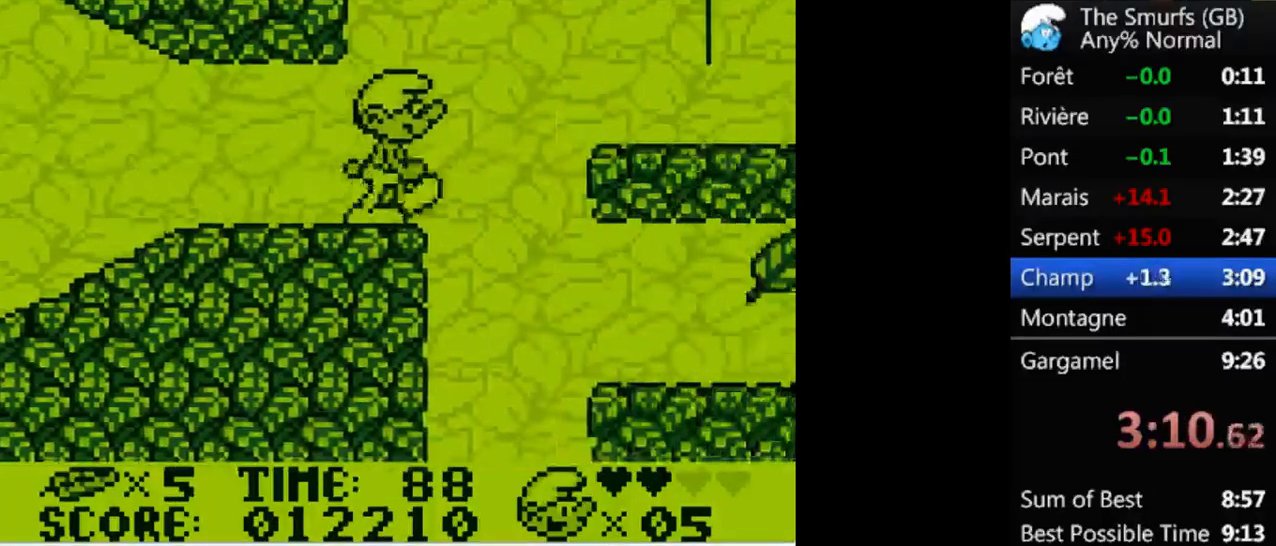
{"buttons": ["R1", "DPAD_RIGHT"], "events": [[67, "A", "up"]]}
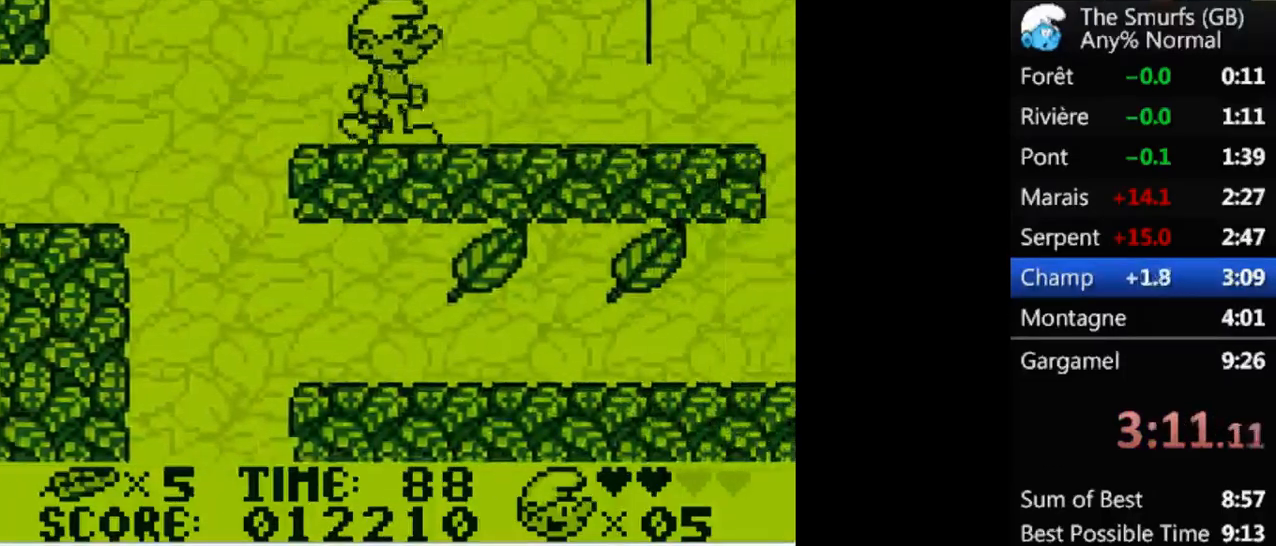
{"buttons": ["A", "R1", "DPAD_RIGHT"], "events": [[467, "A", "down"]]}
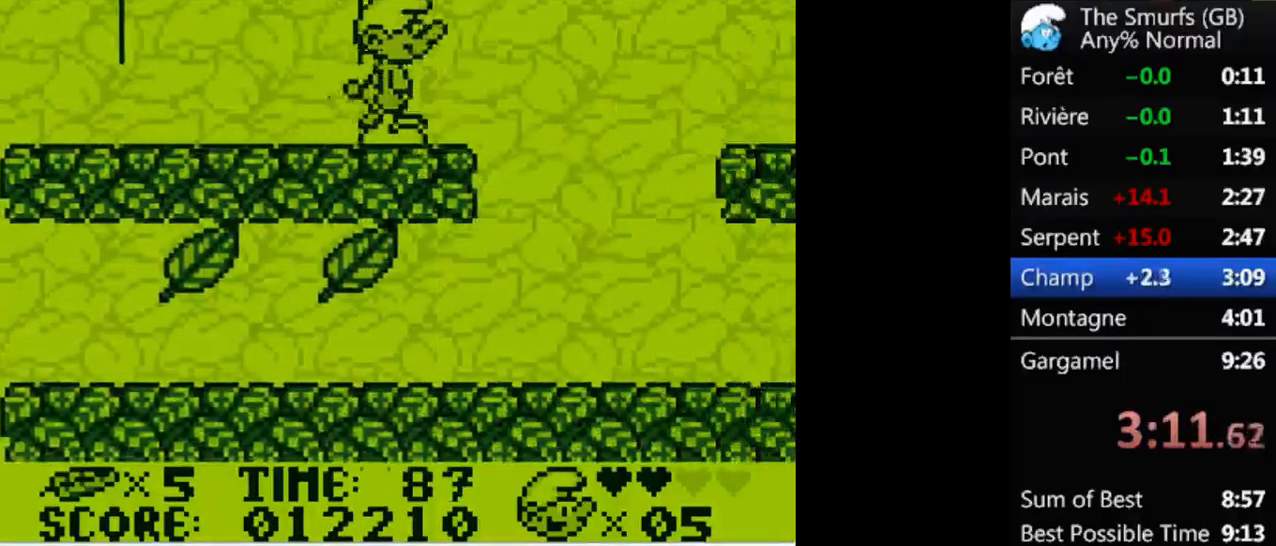
{"buttons": ["R1", "DPAD_RIGHT"], "events": [[500, "A", "up"]]}
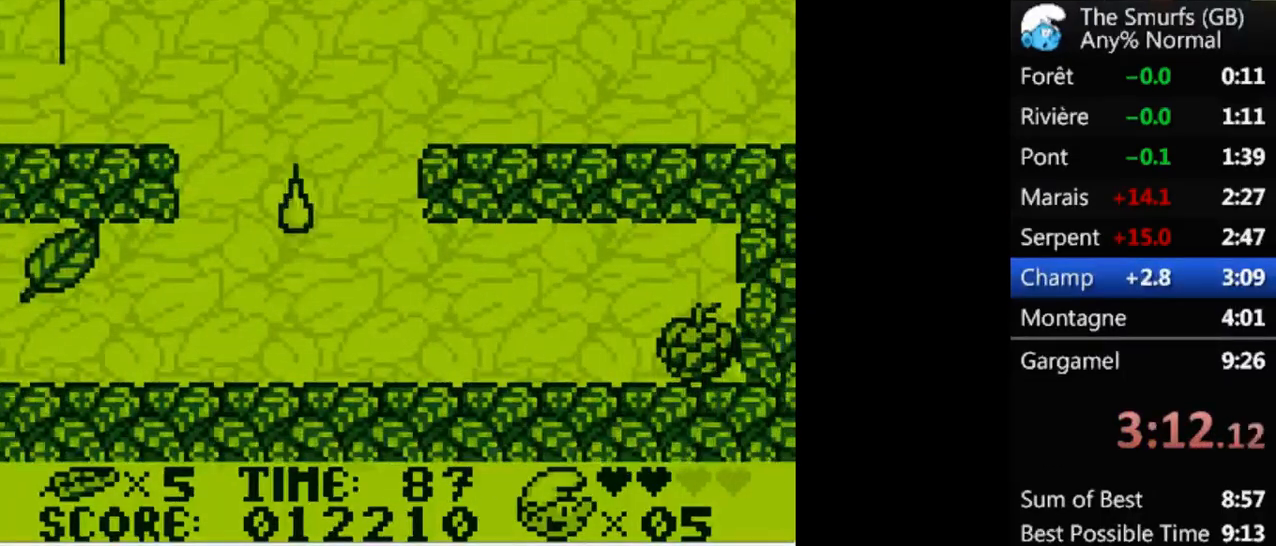
{"buttons": ["R1", "DPAD_RIGHT"], "events": []}
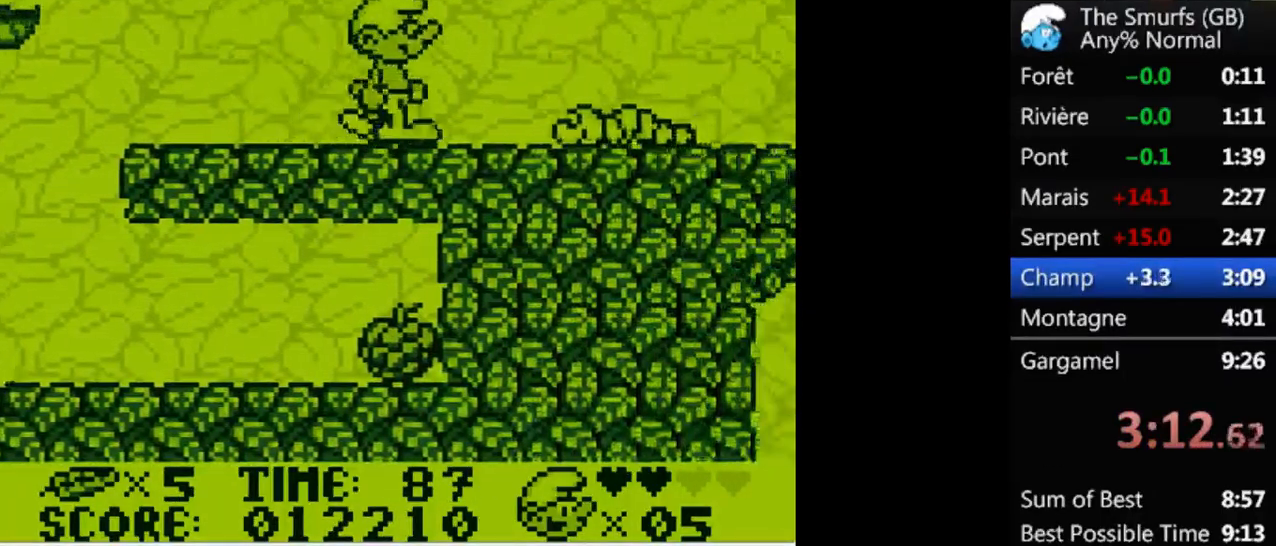
{"buttons": ["R1", "DPAD_RIGHT"], "events": [[67, "A", "down"], [133, "A", "up"]]}
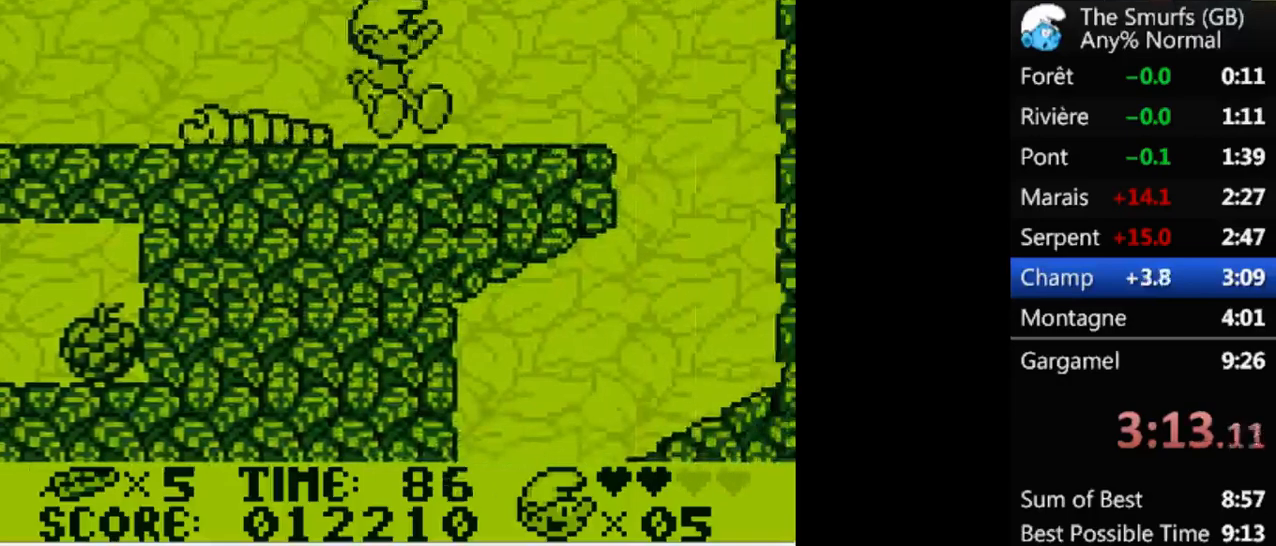
{"buttons": ["A", "R1", "DPAD_RIGHT"], "events": [[233, "A", "down"]]}
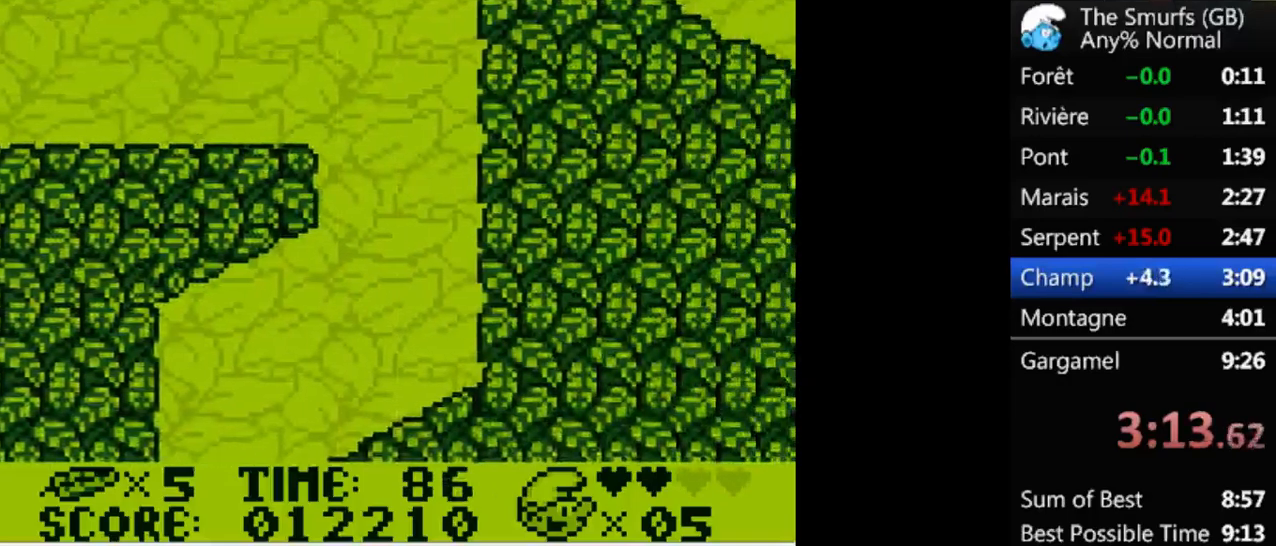
{"buttons": ["A", "R1", "DPAD_RIGHT"], "events": [[200, "A", "up"], [267, "A", "down"]]}
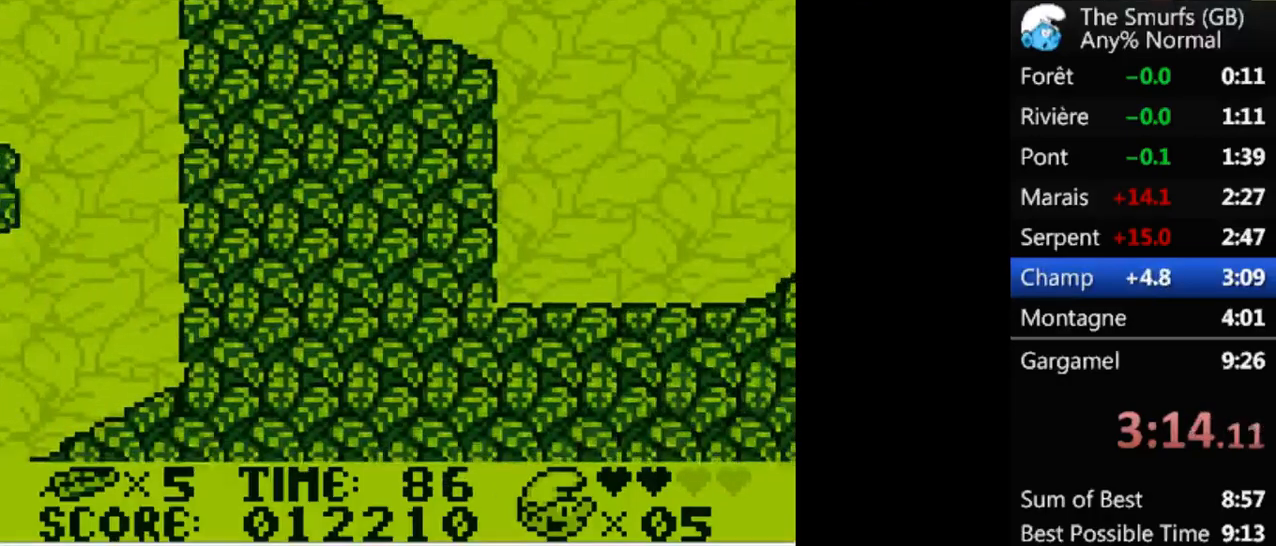
{"buttons": ["R1", "DPAD_RIGHT"], "events": [[433, "A", "up"]]}
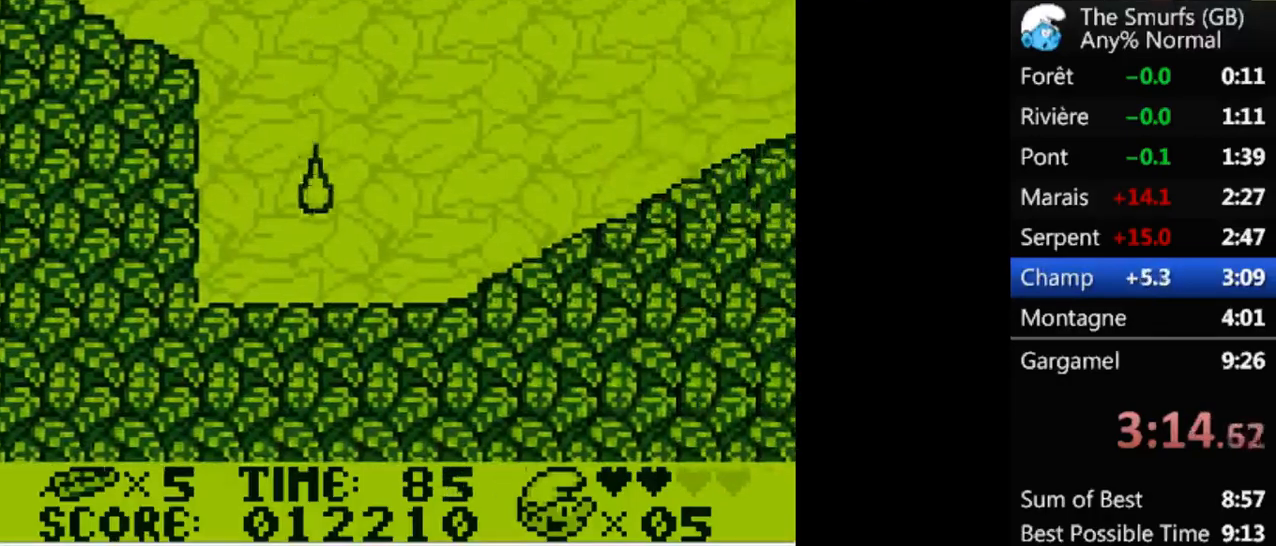
{"buttons": ["R1", "DPAD_RIGHT"], "events": []}
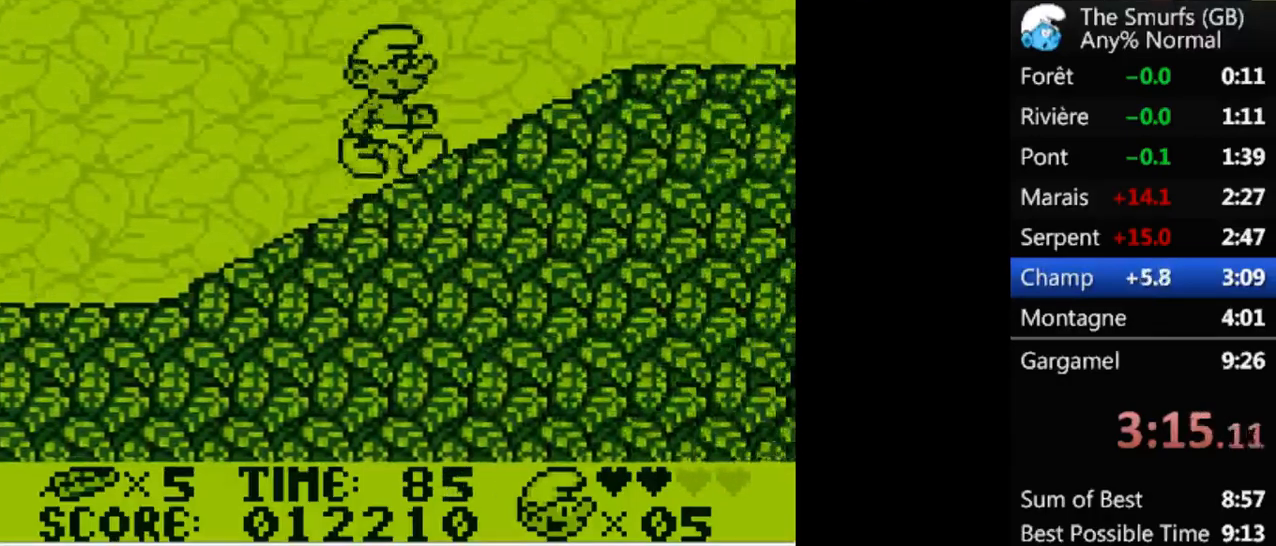
{"buttons": ["R1", "DPAD_RIGHT"], "events": []}
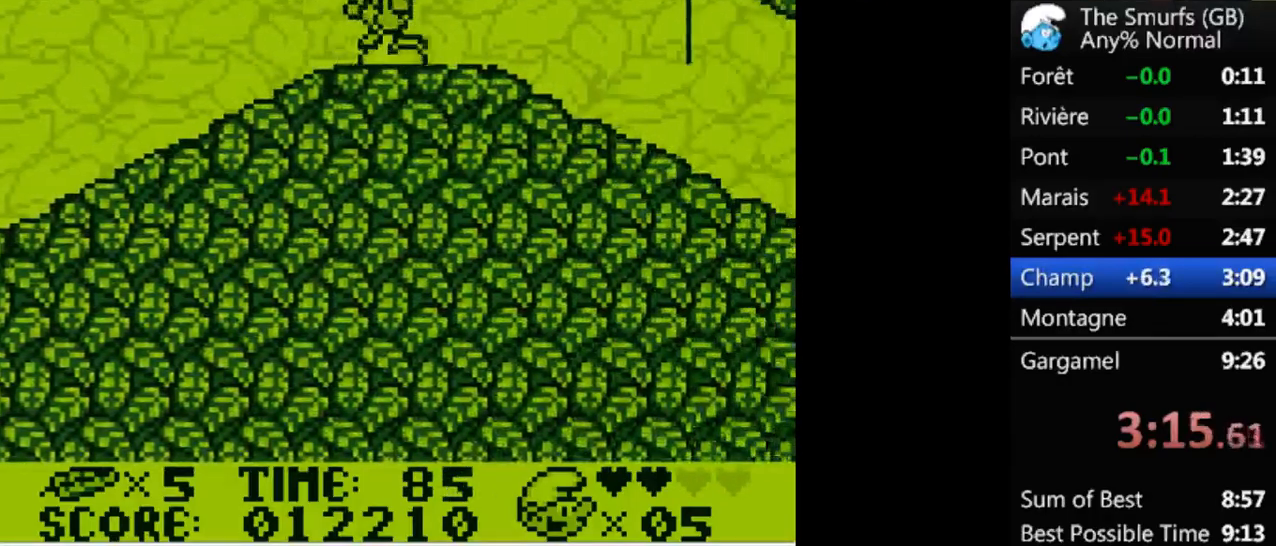
{"buttons": ["R1", "DPAD_RIGHT"], "events": []}
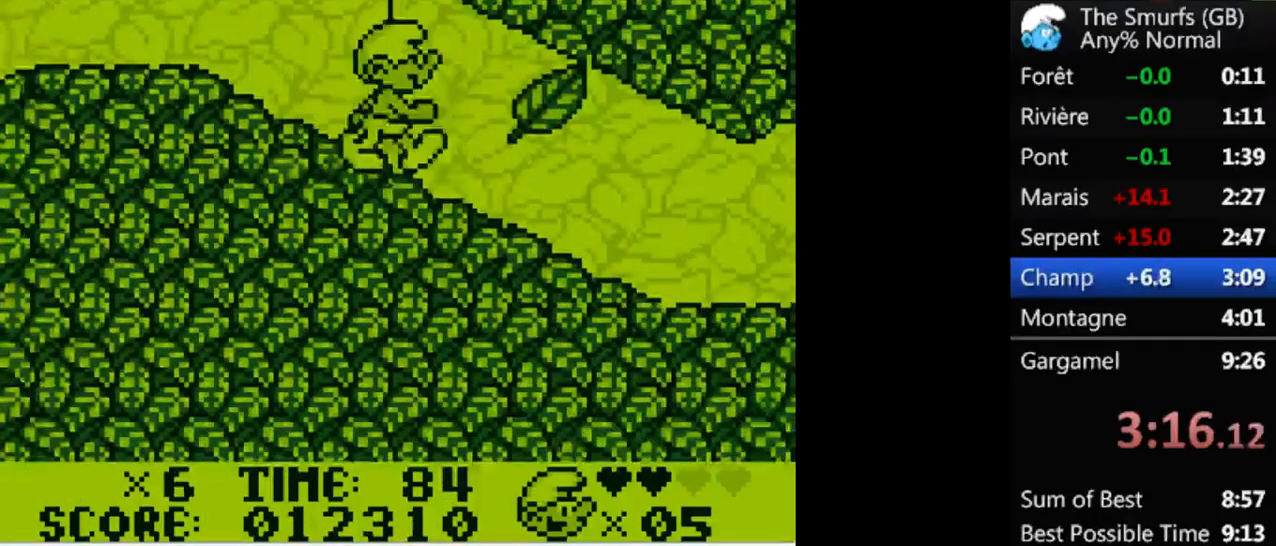
{"buttons": ["R1", "DPAD_RIGHT"], "events": []}
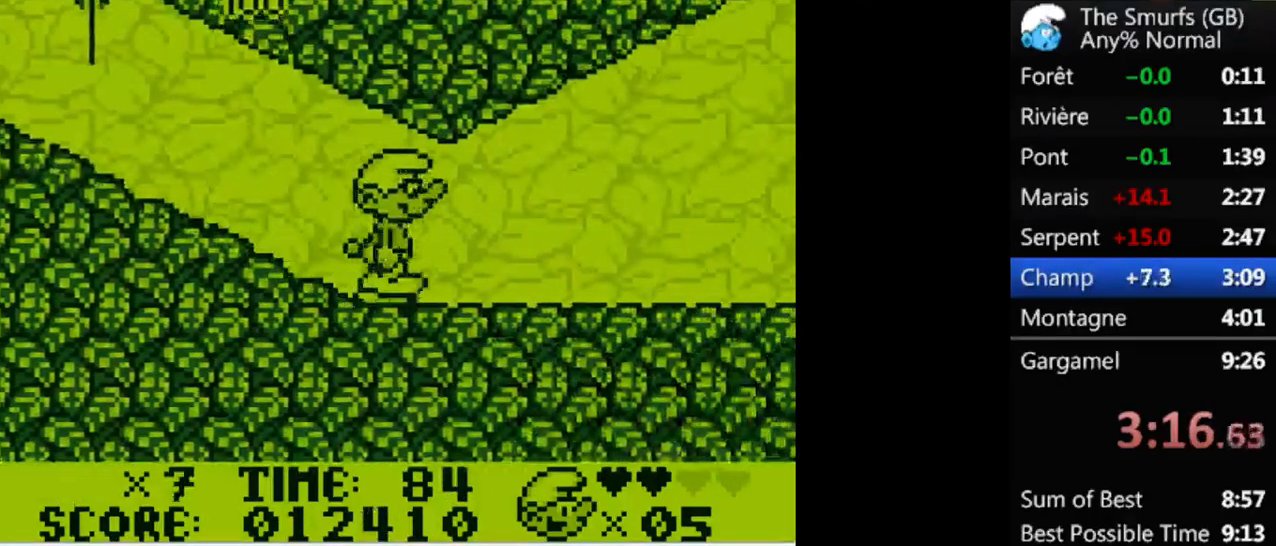
{"buttons": ["R1", "DPAD_RIGHT"], "events": []}